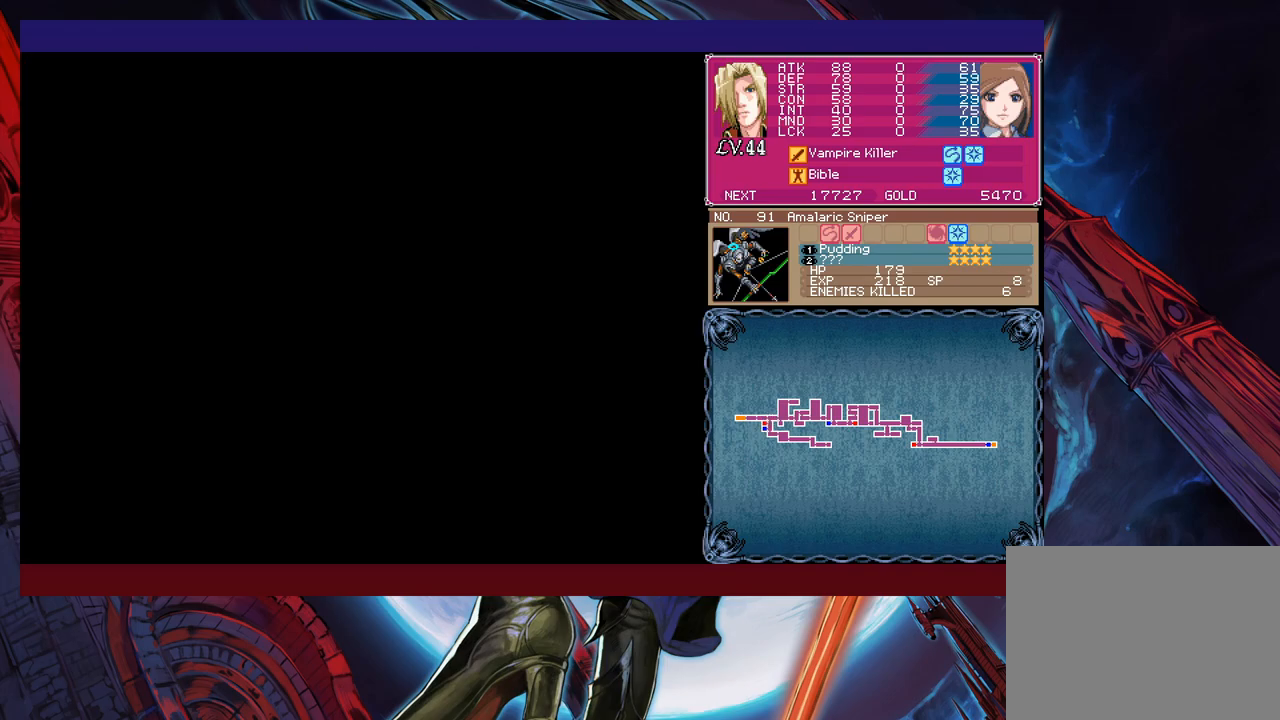
Gameplay with a controller (Xbox layout); each line is a JSON object with the inputs held at the frame after it. "events" lists button and stick changes between this image and that frame as [ms after this image, input, new state], when the widget could be followed in between. Not read: L2 R2 right_stick.
{"buttons": [], "left_stick": "right", "events": [[83, "left_stick", "right"]]}
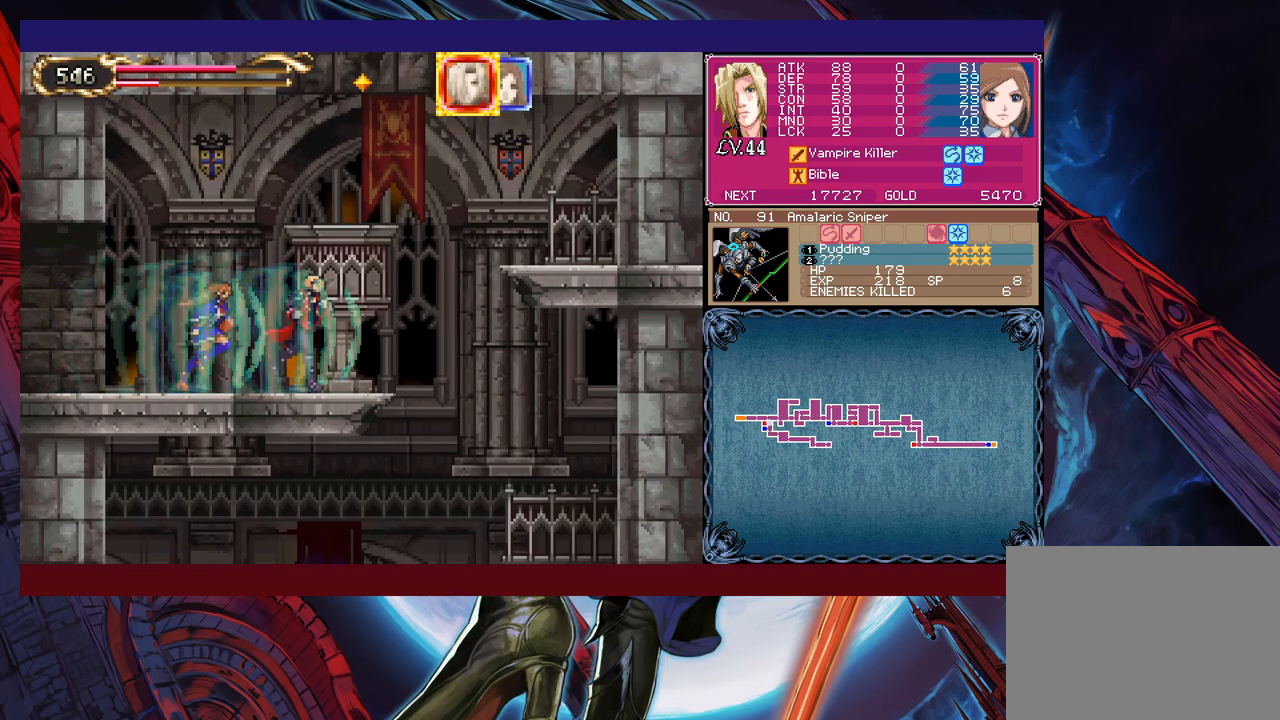
{"buttons": ["X"], "left_stick": "left", "events": [[267, "left_stick", "left"], [383, "X", "down"]]}
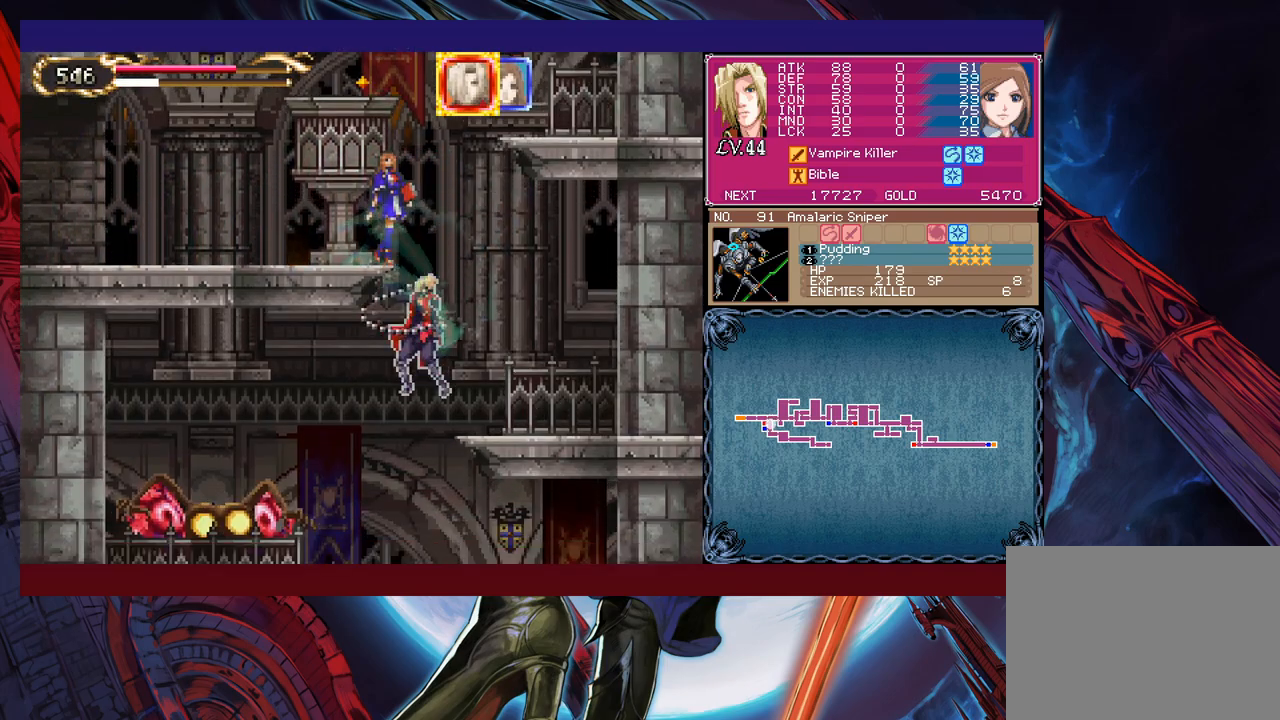
{"buttons": [], "left_stick": "center", "events": [[83, "X", "up"], [483, "left_stick", "center"]]}
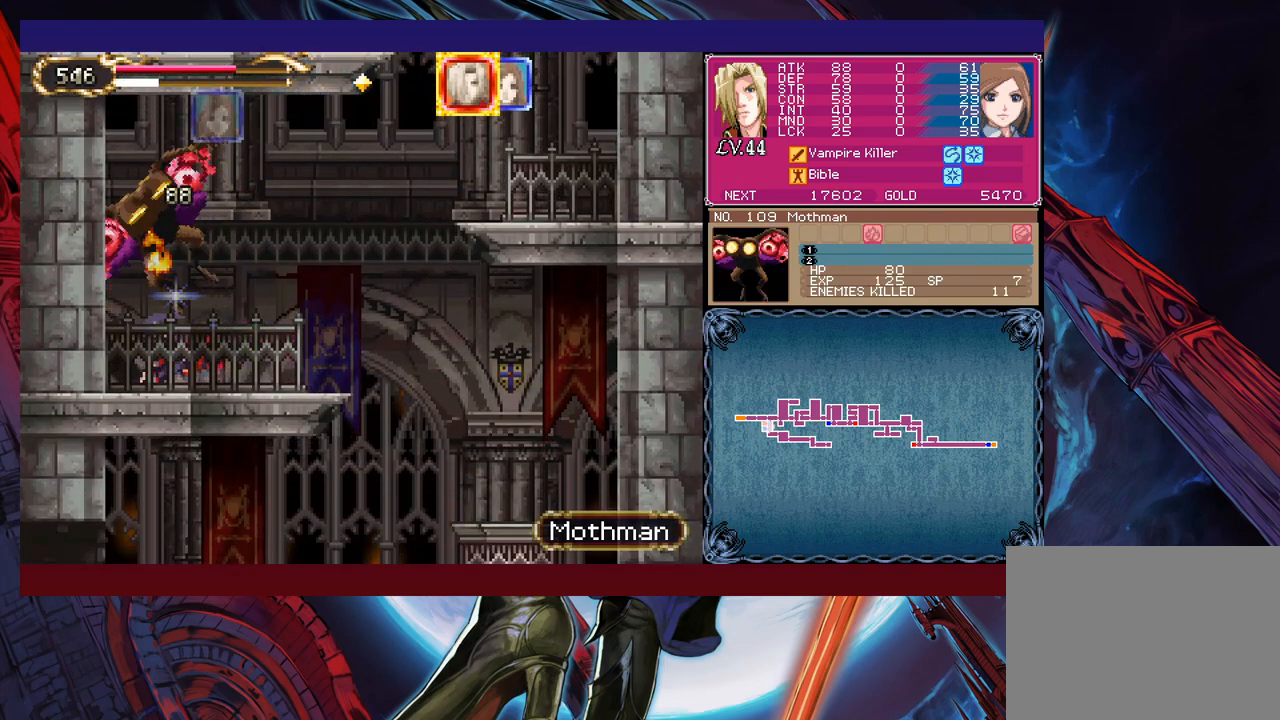
{"buttons": [], "left_stick": "right", "events": [[33, "left_stick", "right"]]}
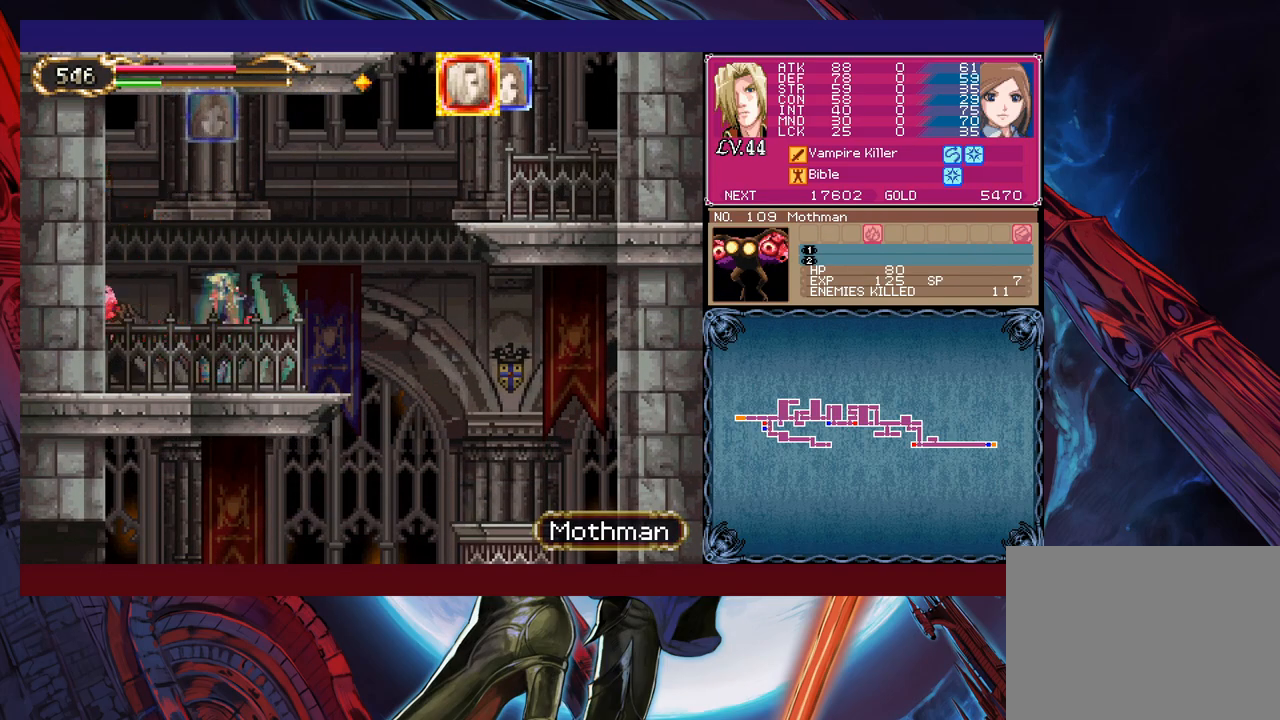
{"buttons": [], "left_stick": "left", "events": [[283, "left_stick", "left"]]}
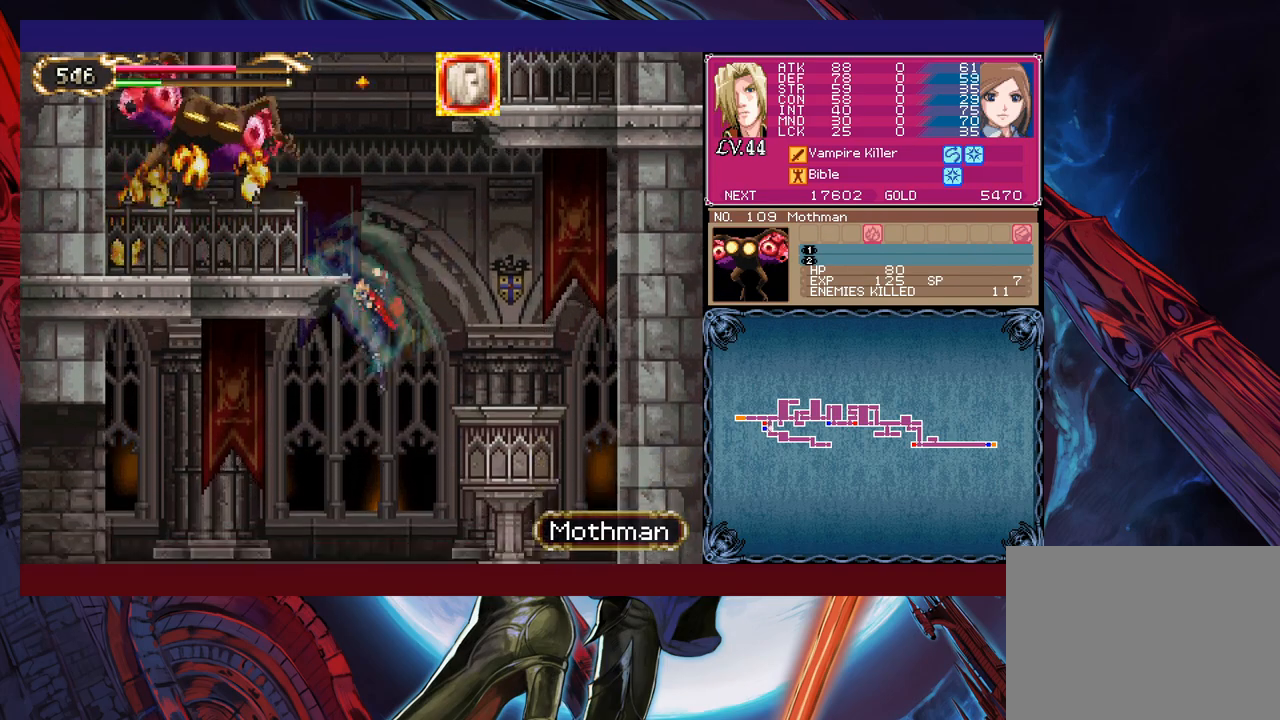
{"buttons": [], "left_stick": "left", "events": []}
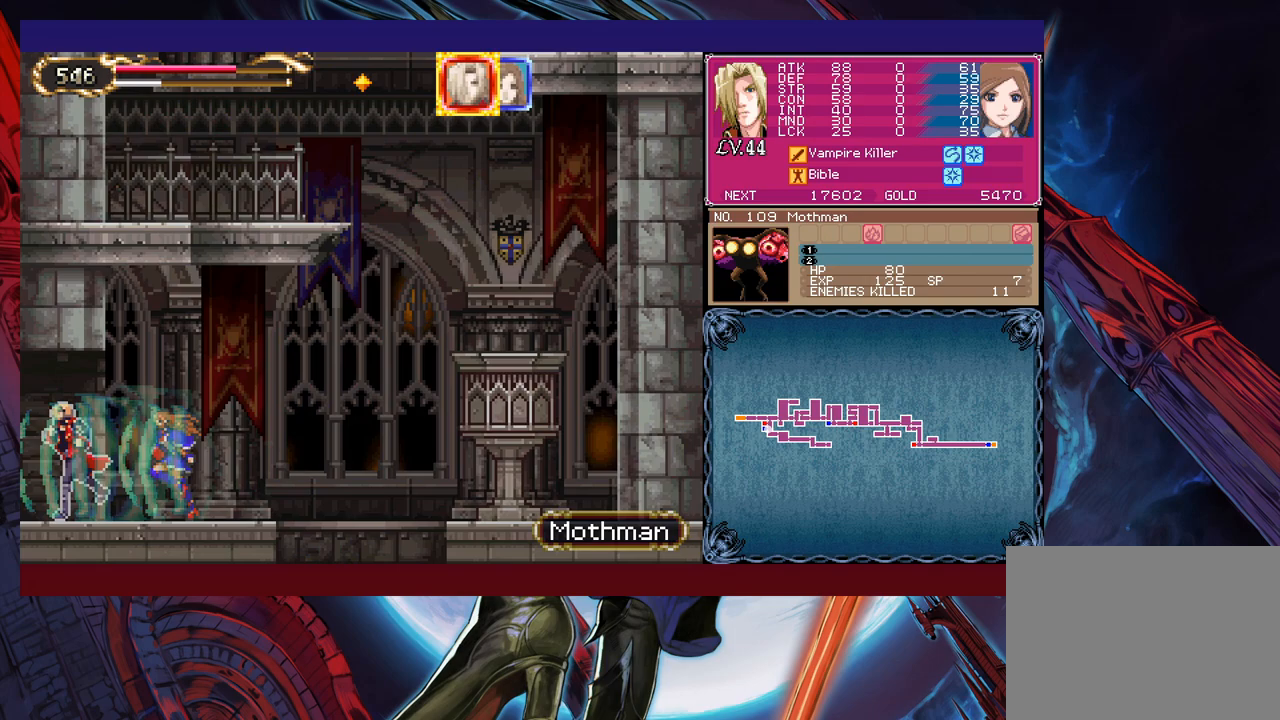
{"buttons": [], "left_stick": "left", "events": []}
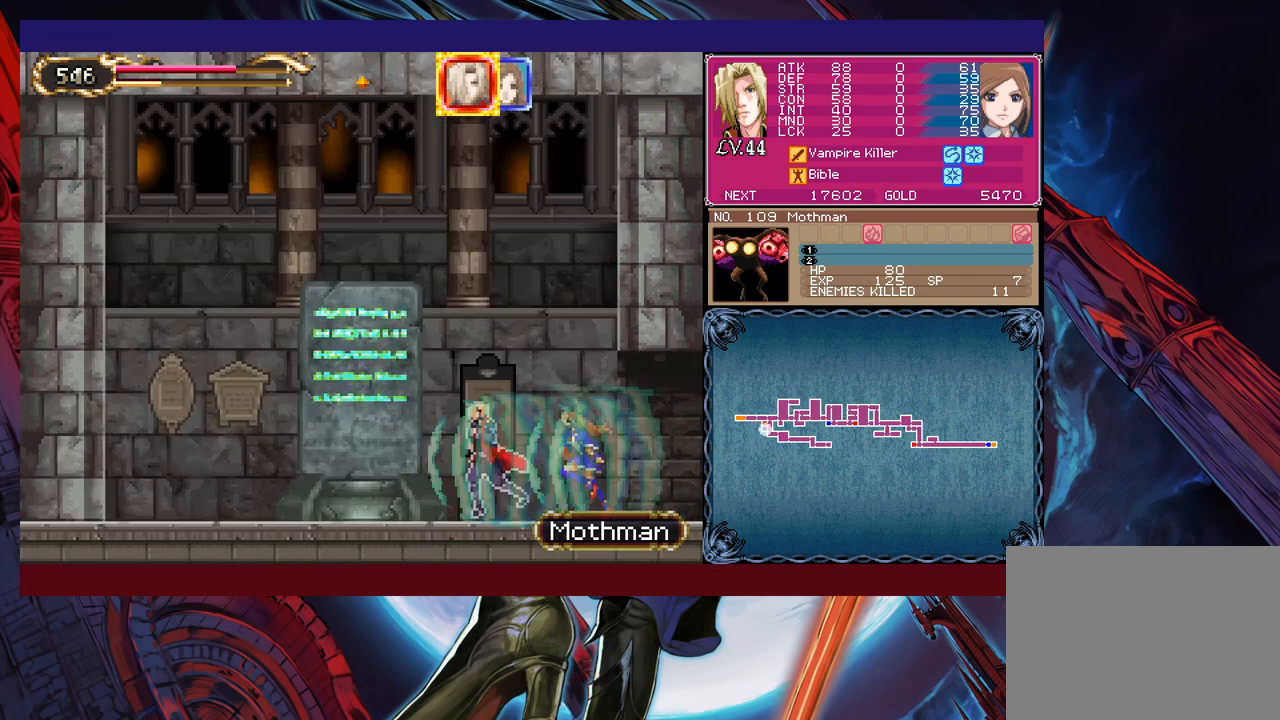
{"buttons": [], "left_stick": "center", "events": [[83, "left_stick", "up-left"], [183, "left_stick", "center"]]}
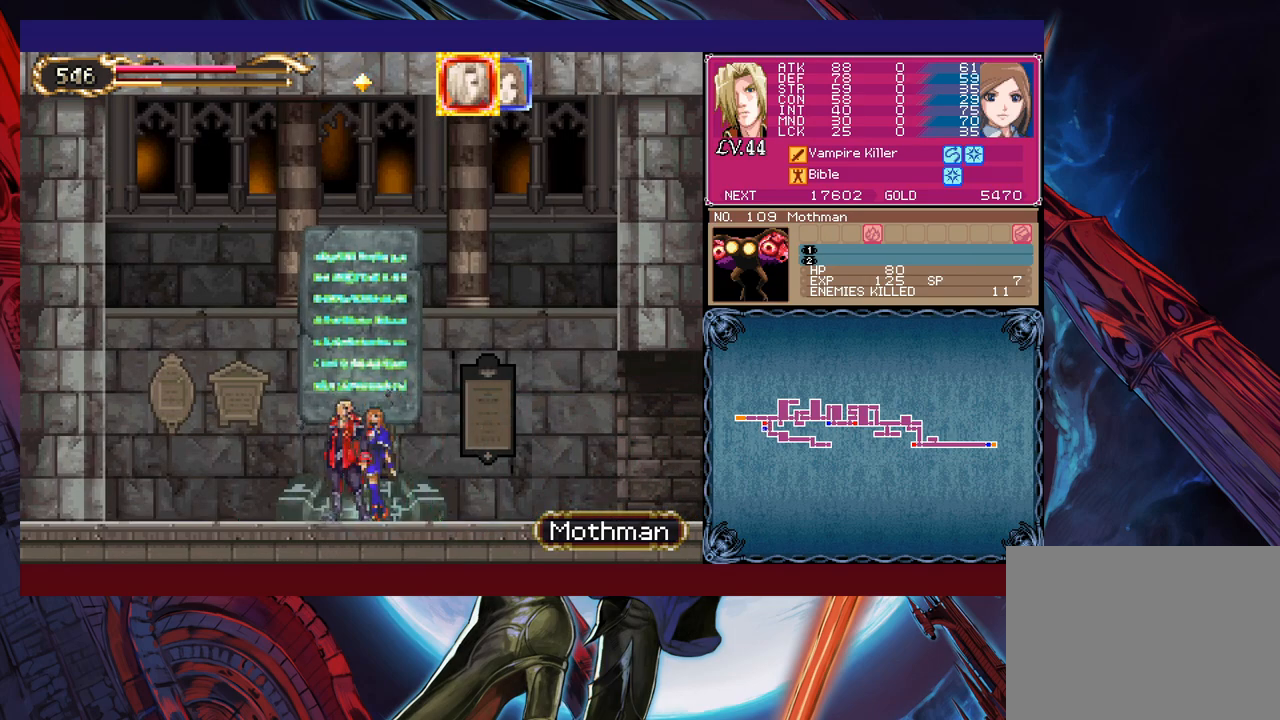
{"buttons": [], "left_stick": "center", "events": [[367, "left_stick", "up"], [433, "left_stick", "center"]]}
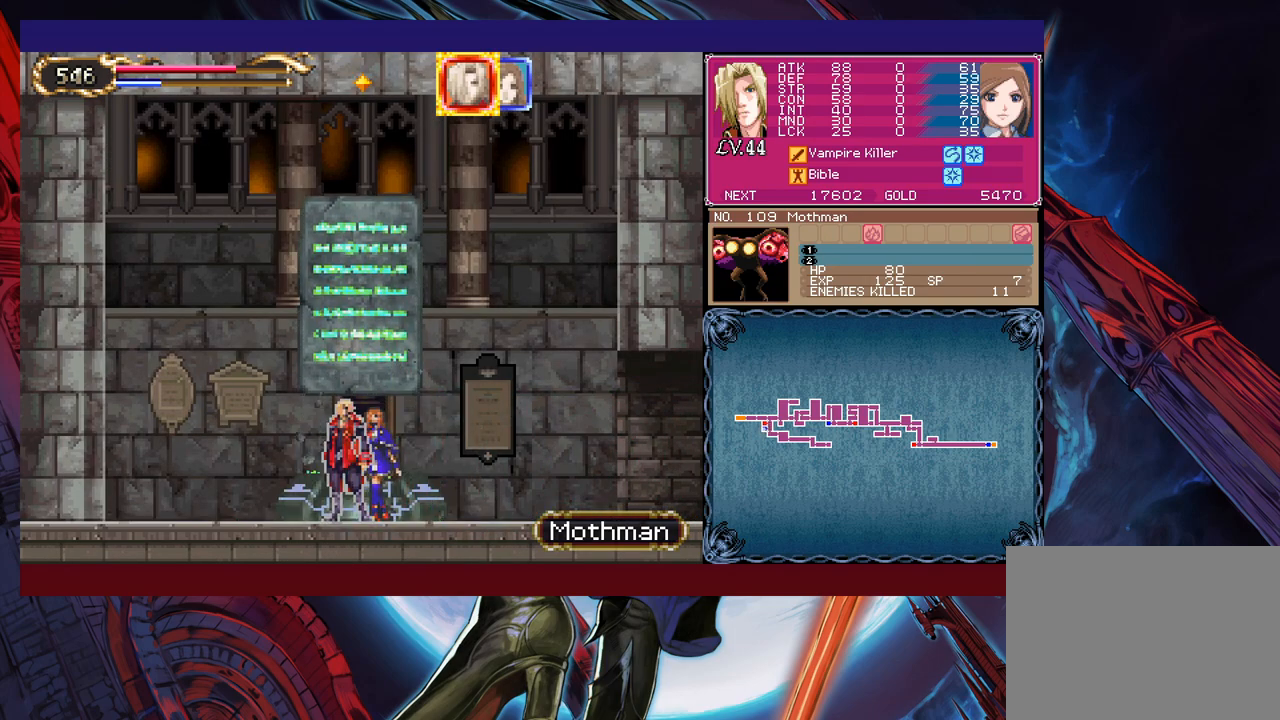
{"buttons": [], "left_stick": "center", "events": [[33, "left_stick", "up"], [133, "left_stick", "center"]]}
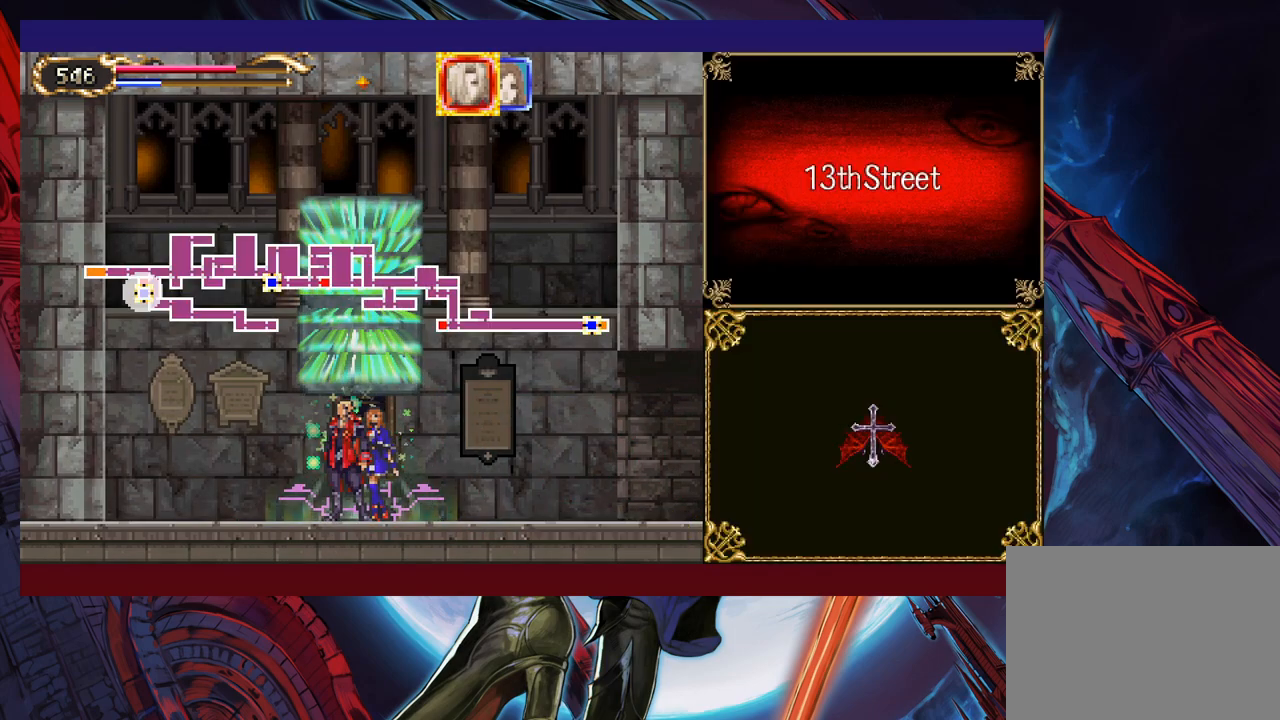
{"buttons": [], "left_stick": "center", "events": [[67, "left_stick", "left"], [117, "A", "down"], [133, "left_stick", "center"], [167, "A", "up"]]}
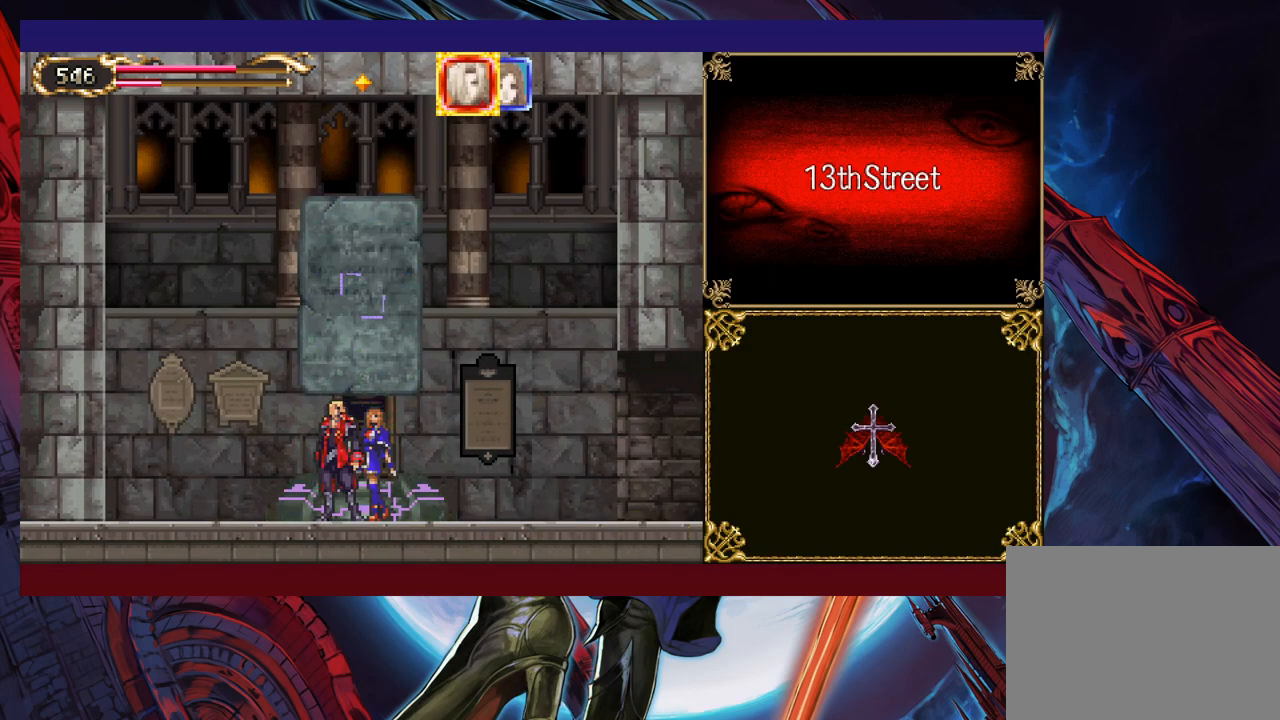
{"buttons": [], "left_stick": "center", "events": []}
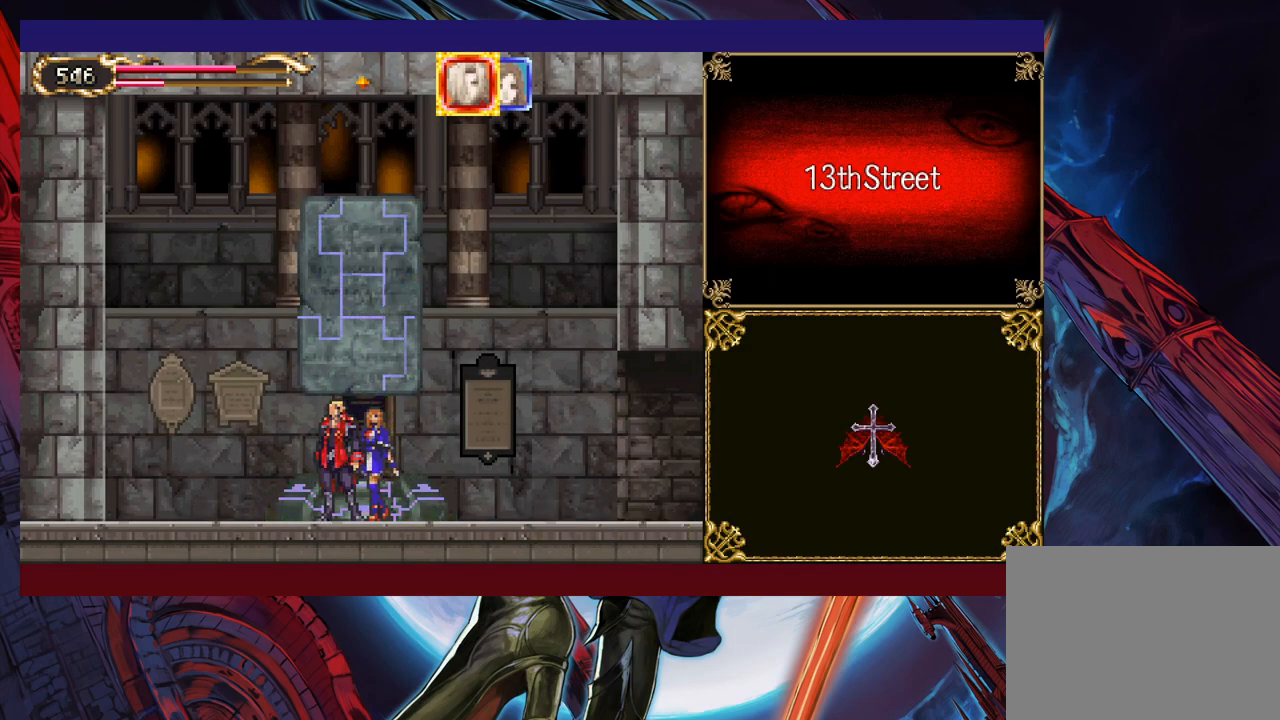
{"buttons": [], "left_stick": "center", "events": []}
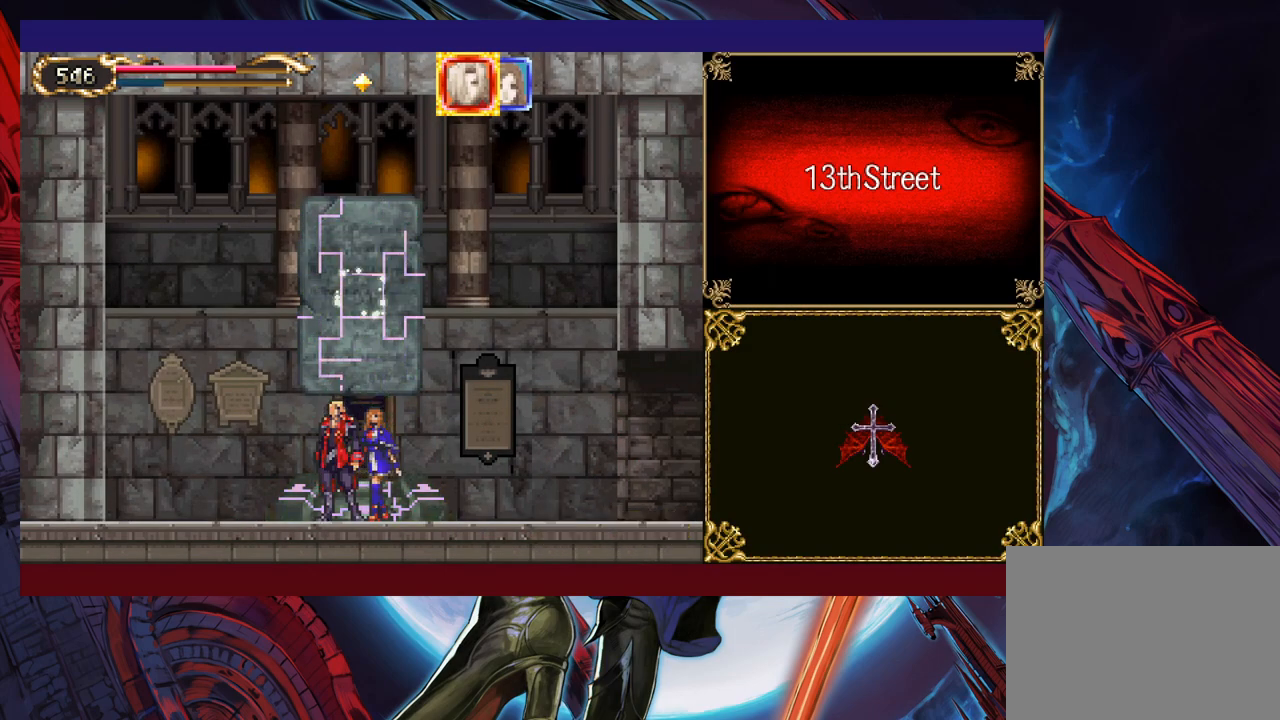
{"buttons": [], "left_stick": "center", "events": []}
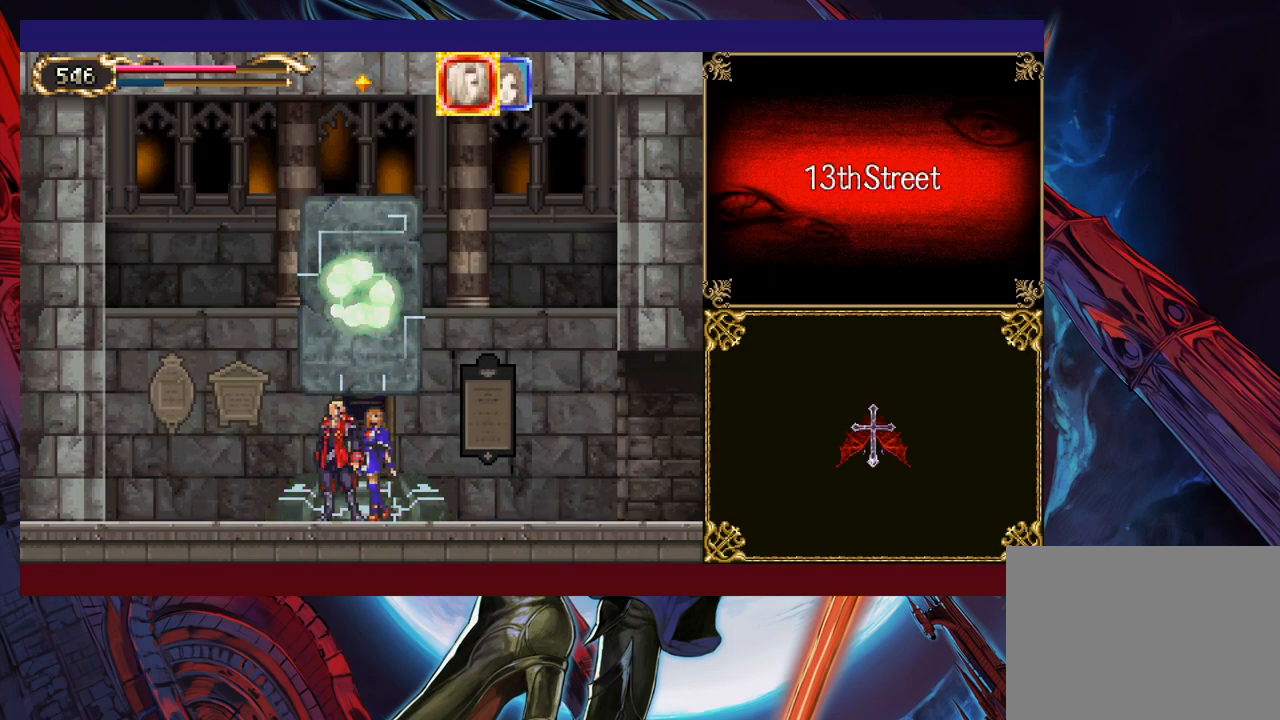
{"buttons": [], "left_stick": "center", "events": []}
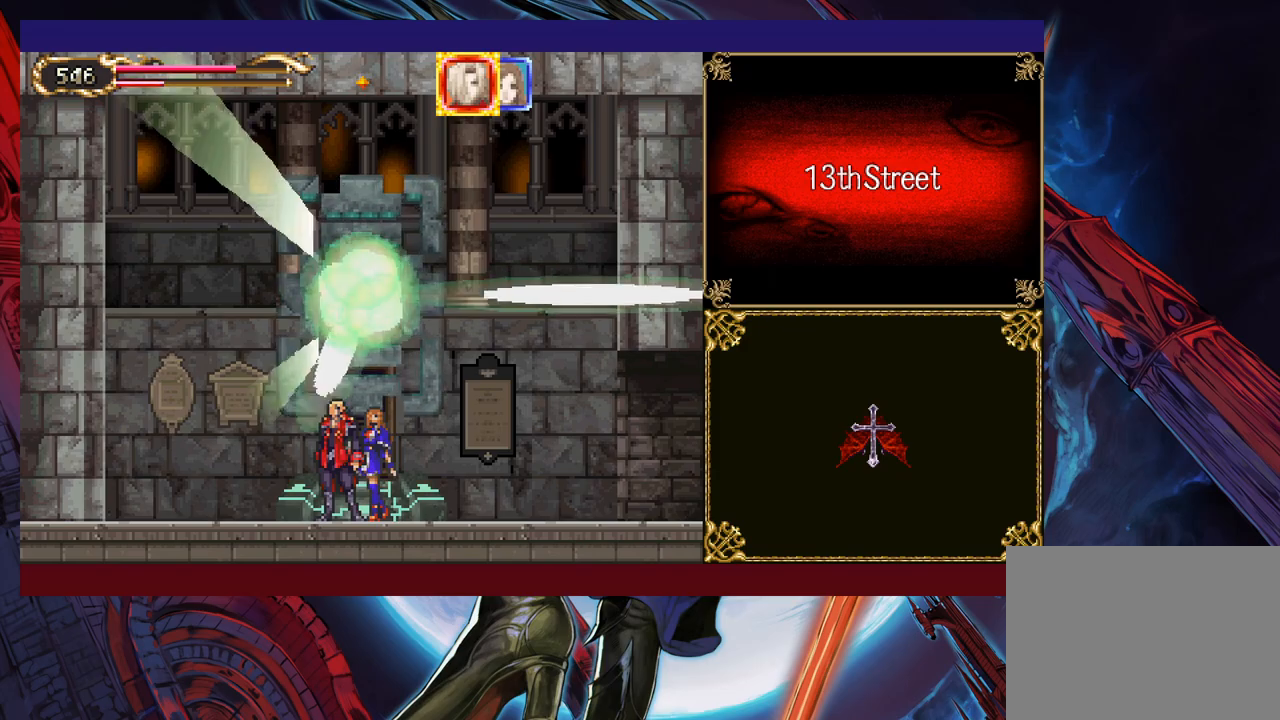
{"buttons": [], "left_stick": "right", "events": [[283, "left_stick", "right"]]}
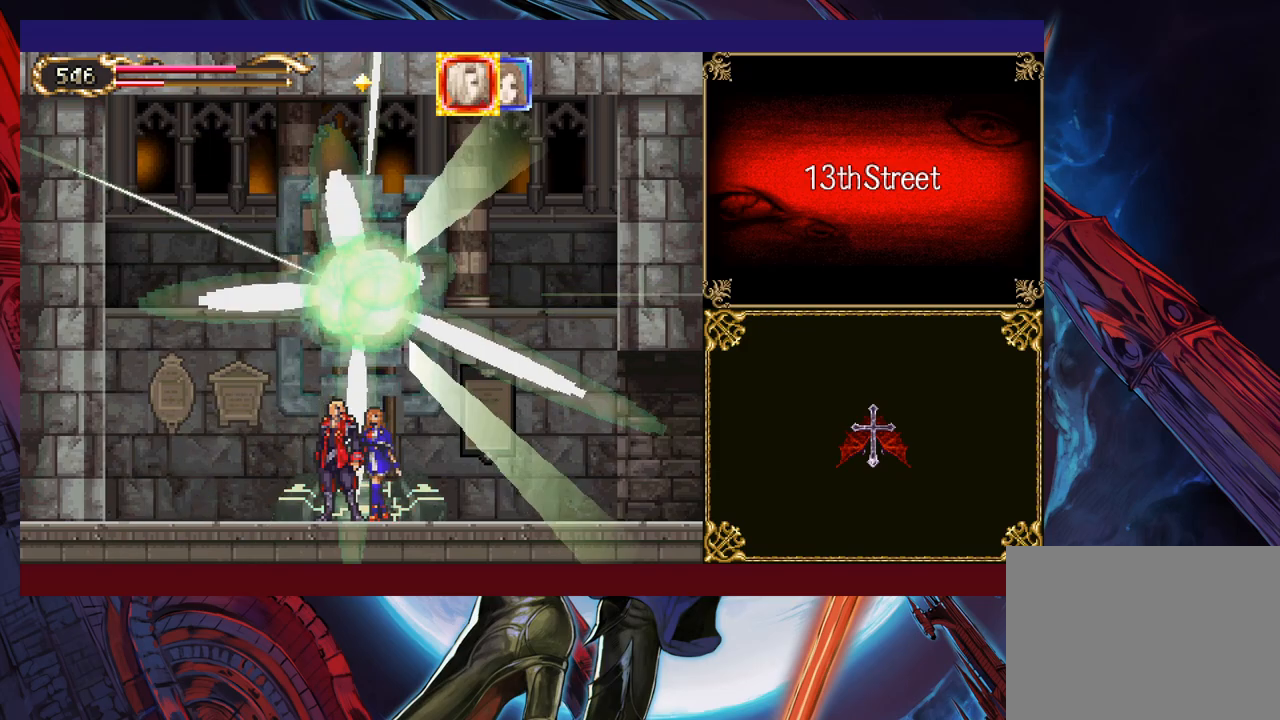
{"buttons": [], "left_stick": "right", "events": []}
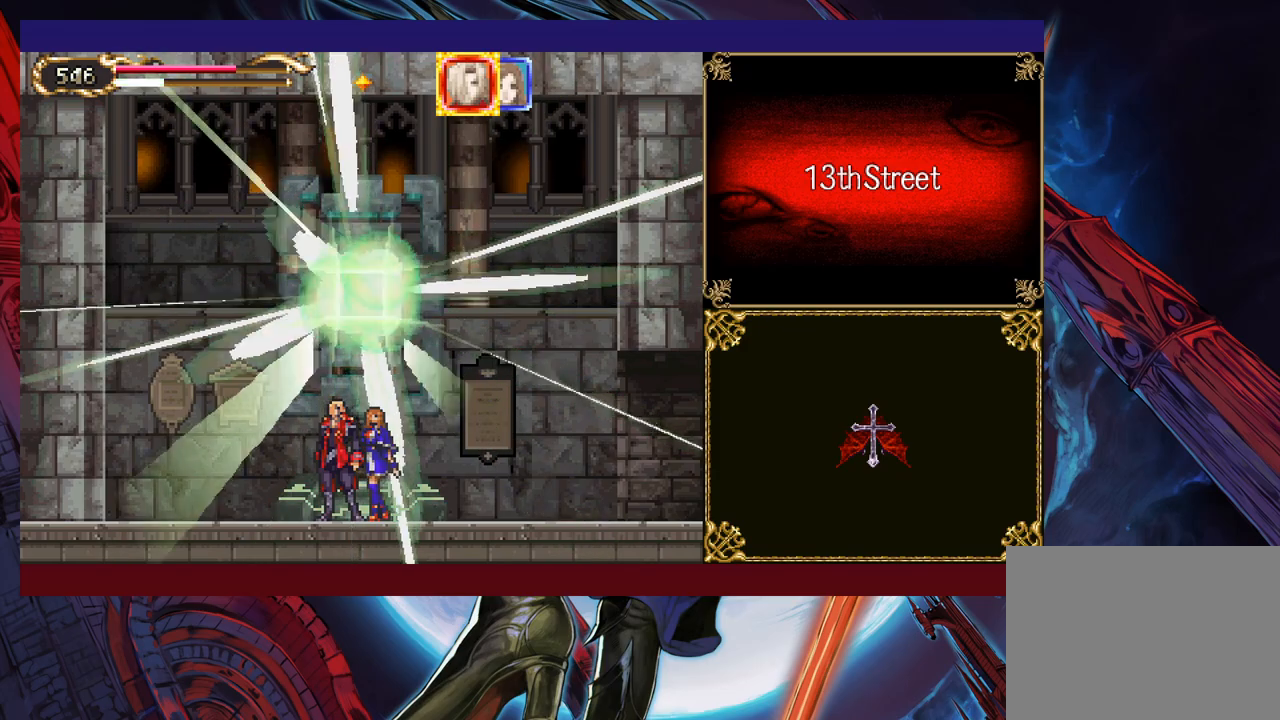
{"buttons": [], "left_stick": "right", "events": [[33, "left_stick", "center"], [183, "left_stick", "right"]]}
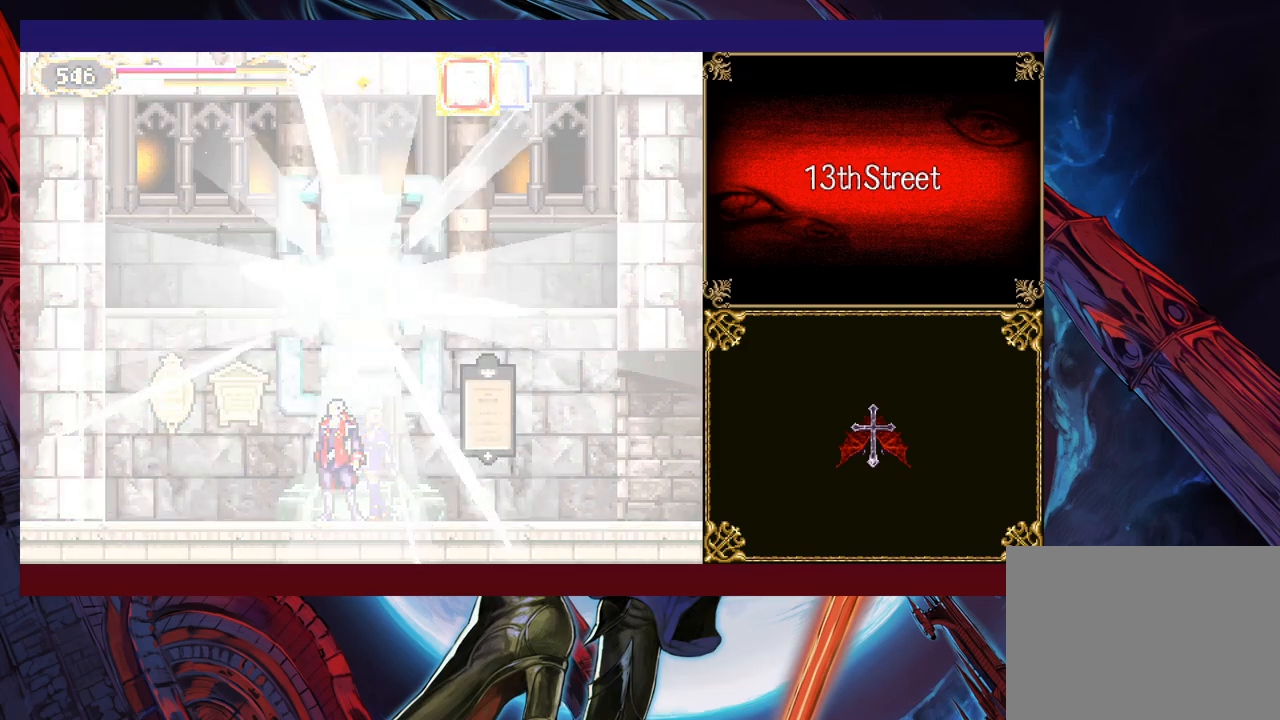
{"buttons": ["B"], "left_stick": "left", "events": [[417, "left_stick", "left"], [433, "Y", "down"], [467, "B", "down"], [483, "Y", "up"]]}
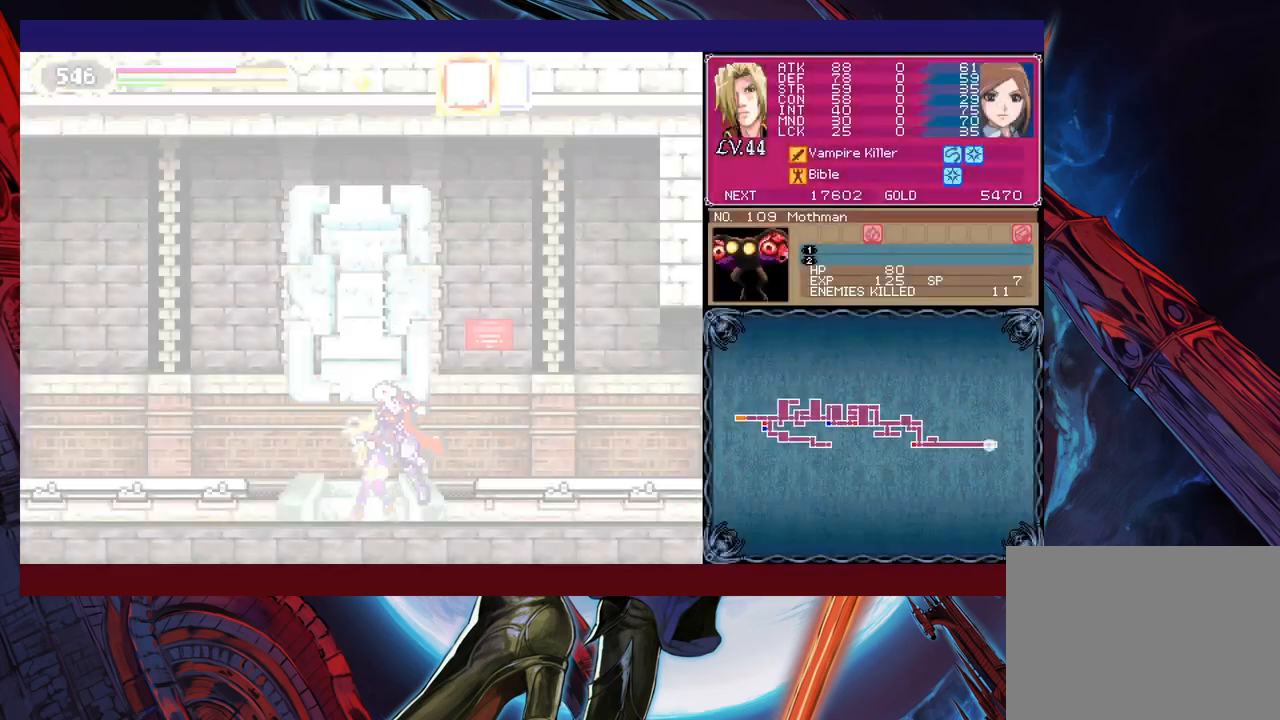
{"buttons": [], "left_stick": "down-right", "events": [[67, "B", "up"], [67, "left_stick", "right"], [117, "B", "down"], [117, "left_stick", "down-right"], [167, "B", "up"], [183, "B", "down"], [233, "B", "up"], [367, "left_stick", "left"], [417, "Y", "down"], [433, "Y", "up"], [483, "left_stick", "down-right"]]}
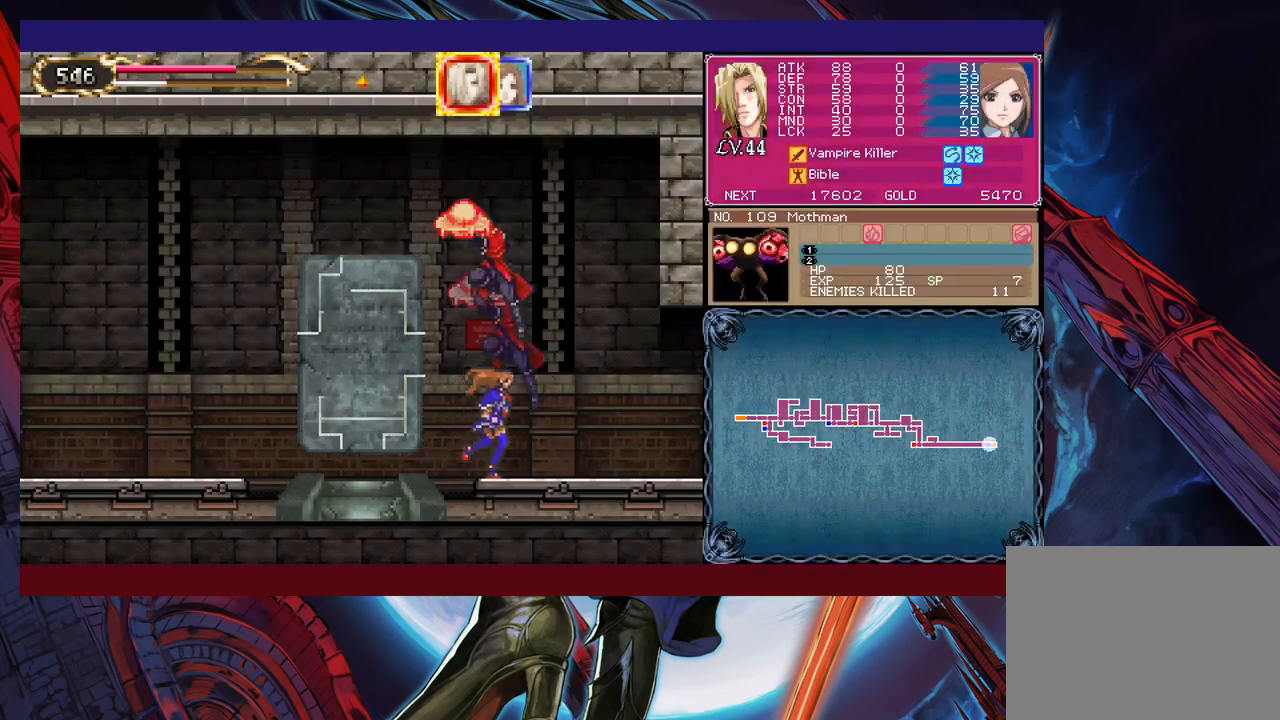
{"buttons": [], "left_stick": "right", "events": [[67, "B", "down"], [133, "B", "up"], [433, "left_stick", "right"]]}
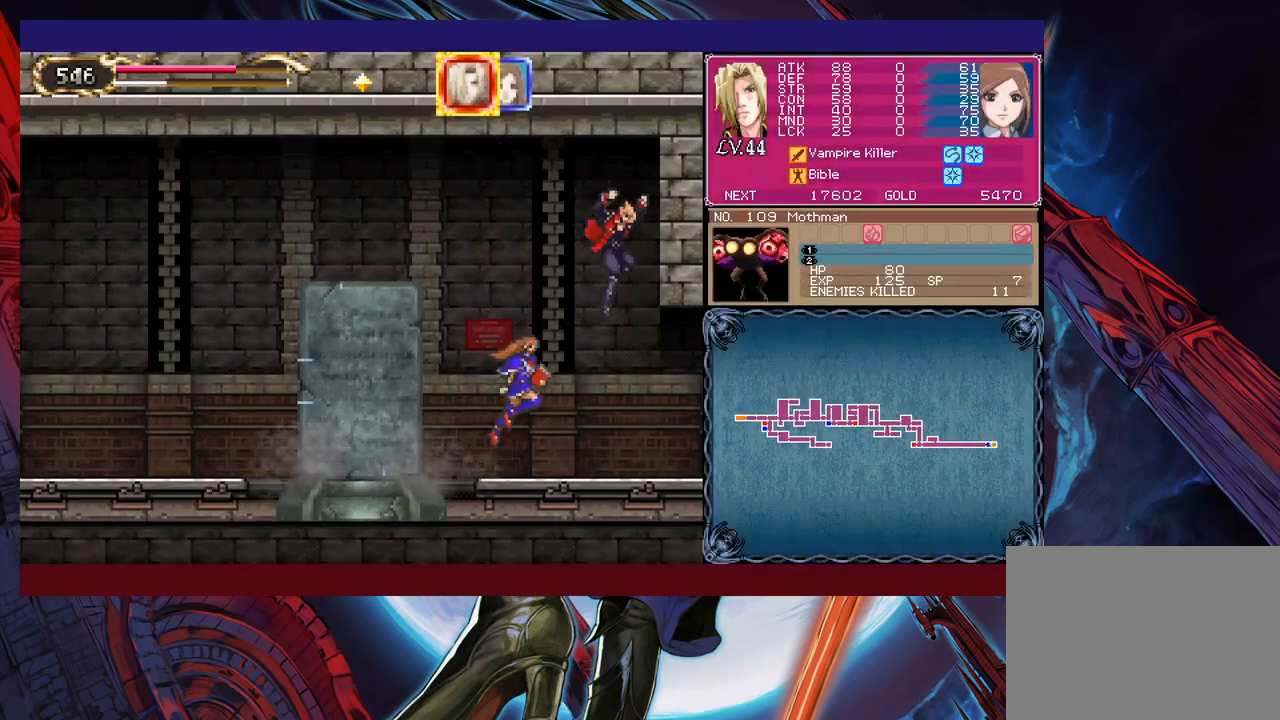
{"buttons": [], "left_stick": "down-right", "events": [[233, "left_stick", "left"], [267, "Y", "down"], [317, "B", "down"], [317, "Y", "up"], [333, "left_stick", "down-right"], [383, "B", "up"]]}
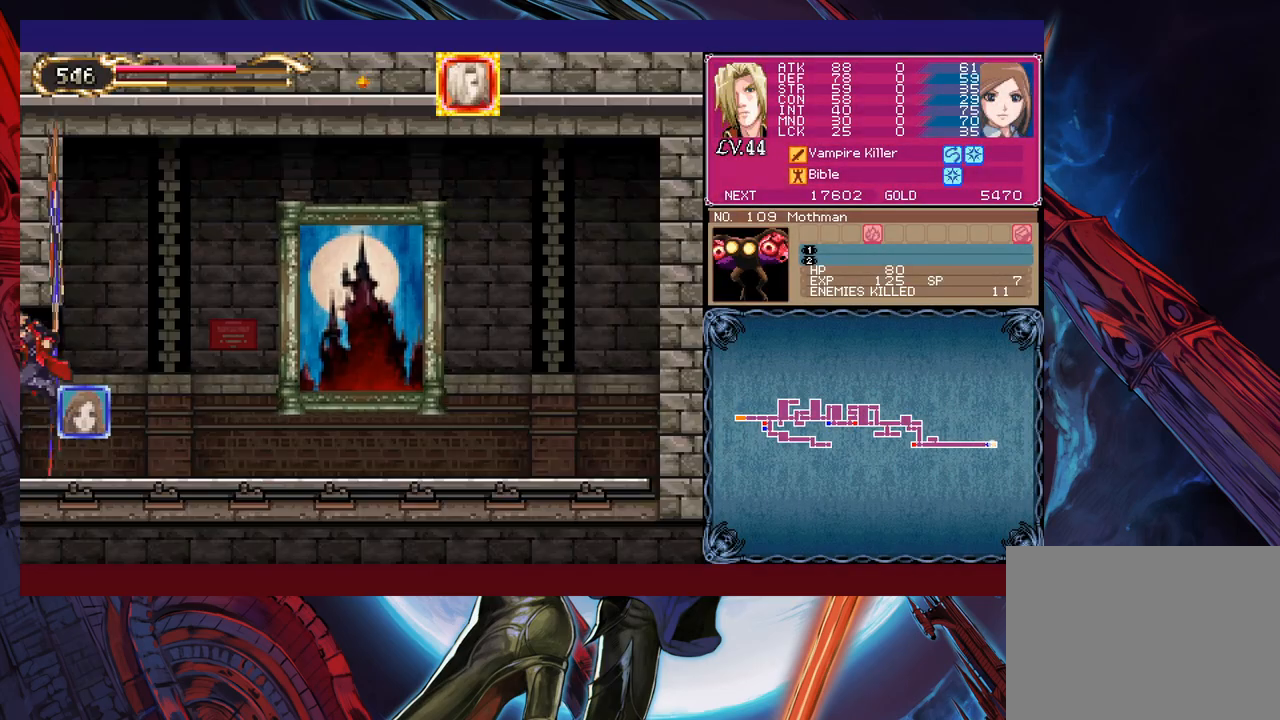
{"buttons": [], "left_stick": "down-right", "events": [[283, "left_stick", "left"], [317, "Y", "down"], [383, "B", "down"], [383, "Y", "up"], [417, "left_stick", "down-right"], [483, "B", "up"]]}
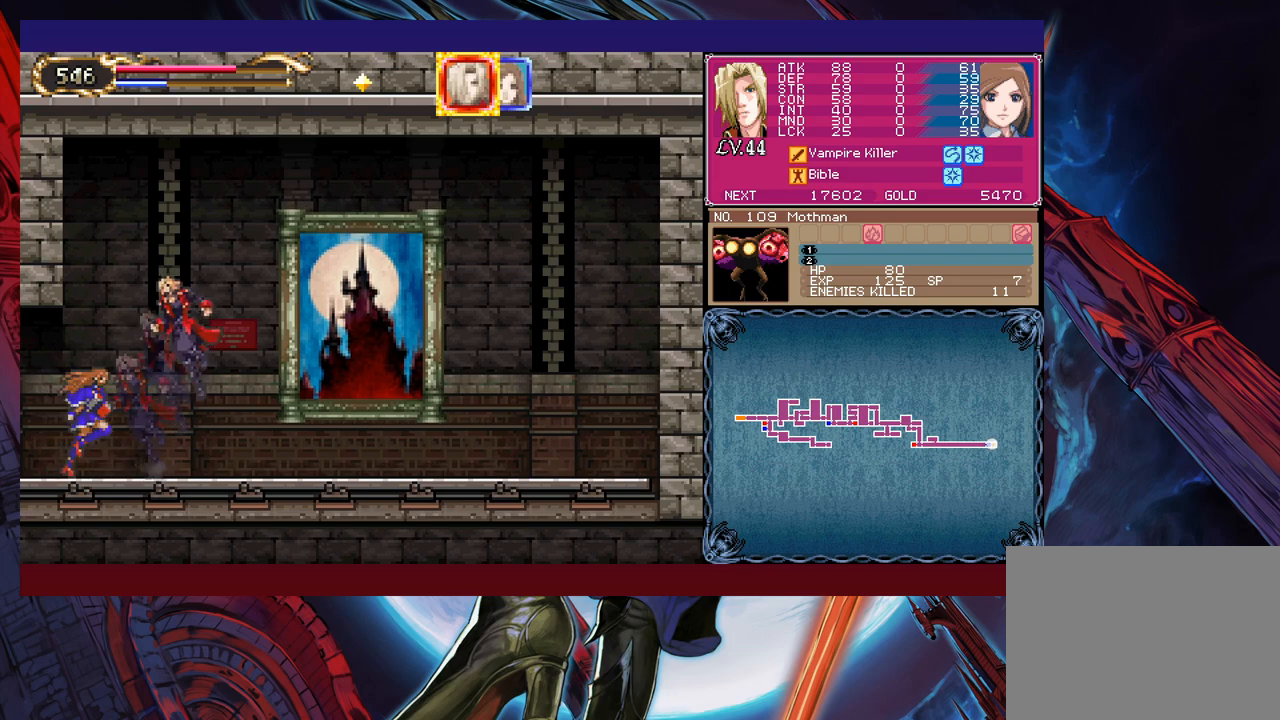
{"buttons": [], "left_stick": "center", "events": [[83, "B", "down"], [133, "B", "up"], [183, "B", "down"], [283, "B", "up"], [367, "left_stick", "up"], [467, "left_stick", "center"]]}
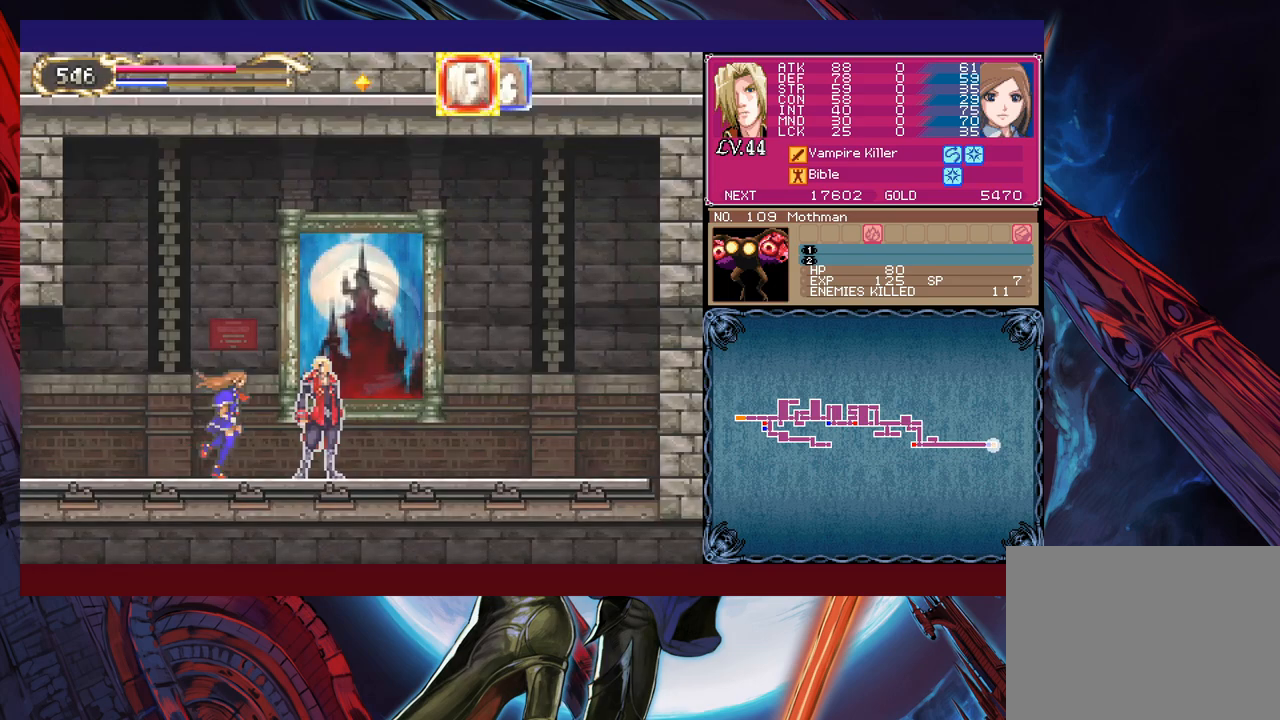
{"buttons": [], "left_stick": "center", "events": []}
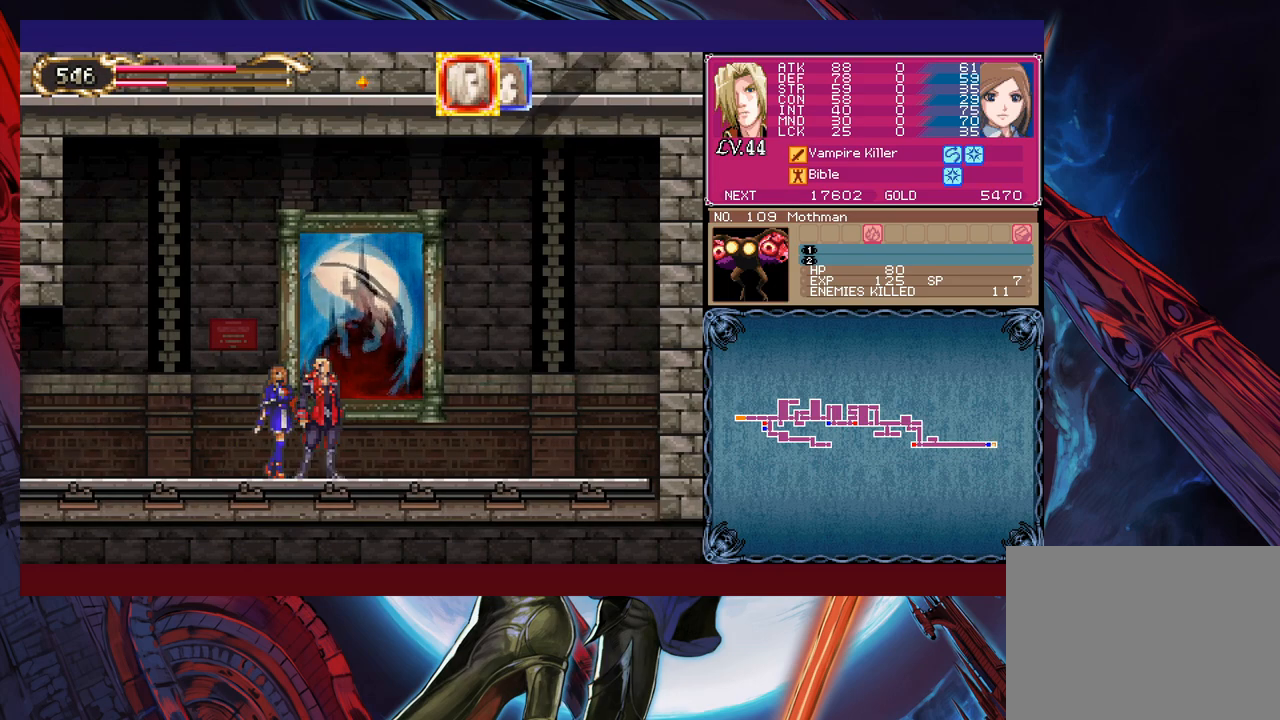
{"buttons": [], "left_stick": "center", "events": []}
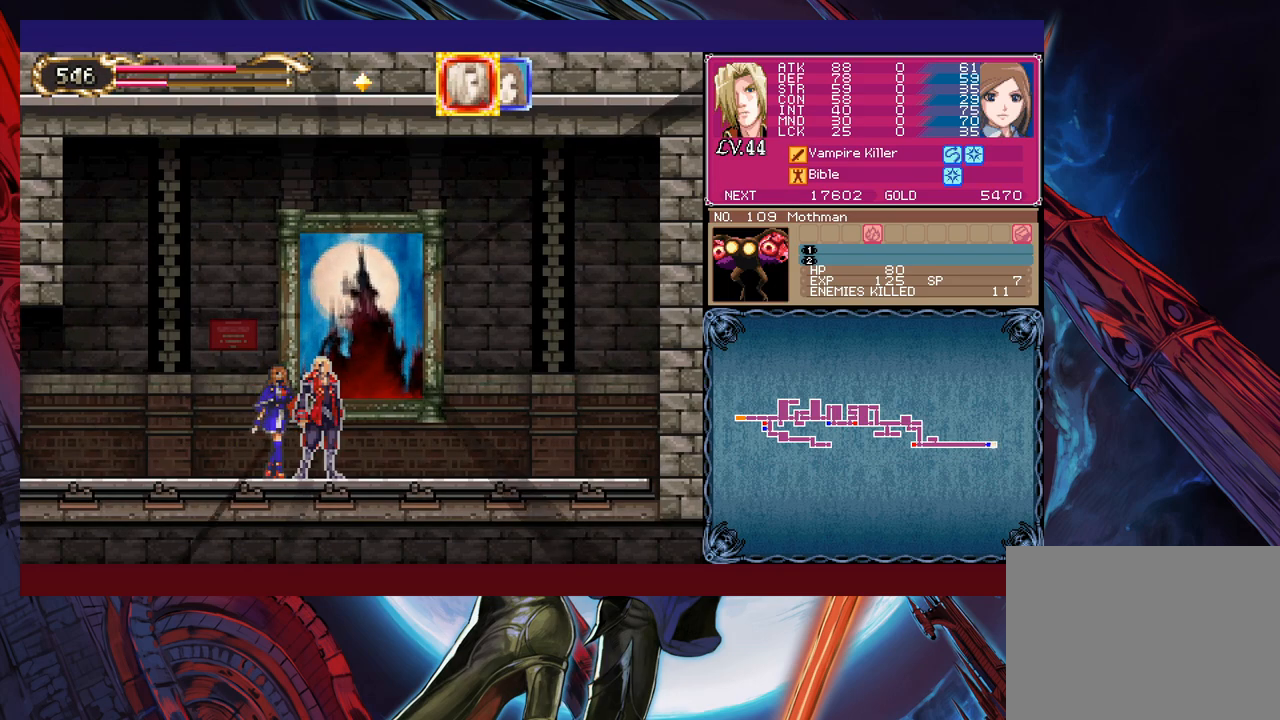
{"buttons": [], "left_stick": "center", "events": []}
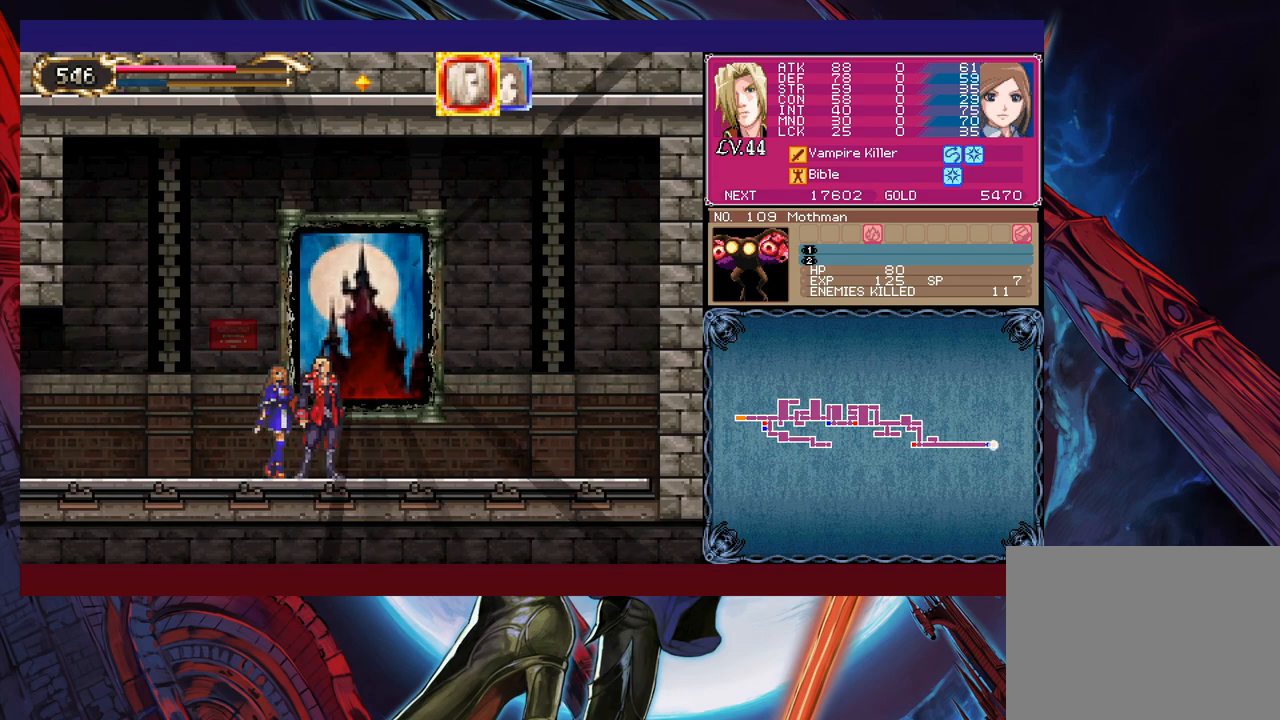
{"buttons": [], "left_stick": "center", "events": []}
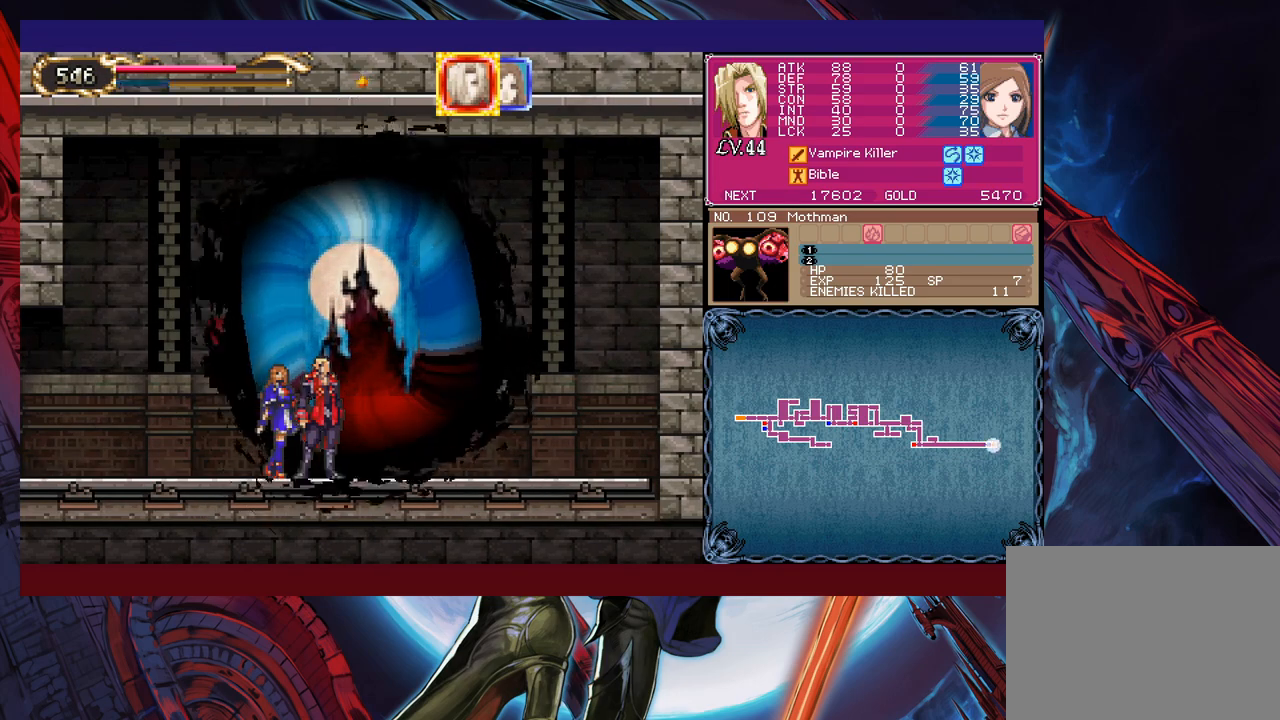
{"buttons": [], "left_stick": "center", "events": []}
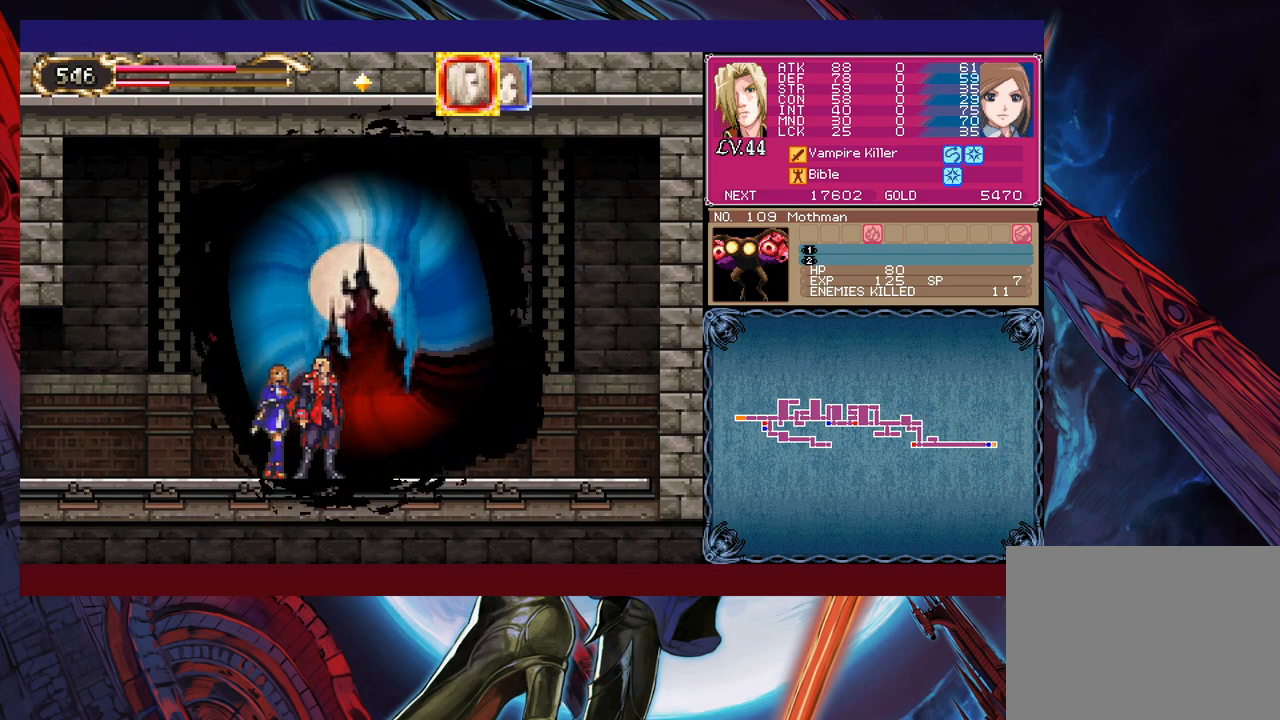
{"buttons": [], "left_stick": "center", "events": []}